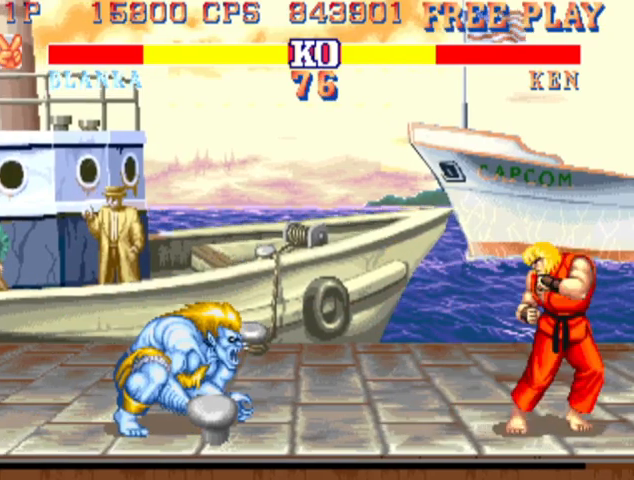
Gameplay with a controller (arcade stick); each line is a JSON object with the inputs held at the frame after it. "events" lists button and stick changes between this image and that frame as [ms after this image, input, new state], when the widget could be followed in between. Not read: L3 R3.
{"buttons": [], "left_stick": "down-left", "events": []}
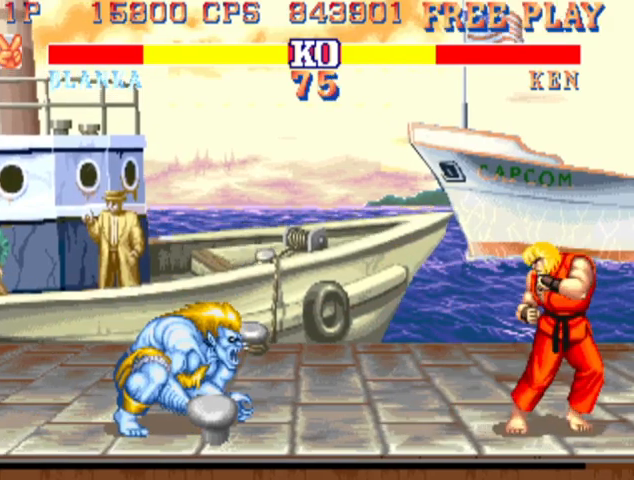
{"buttons": [], "left_stick": "down-left", "events": []}
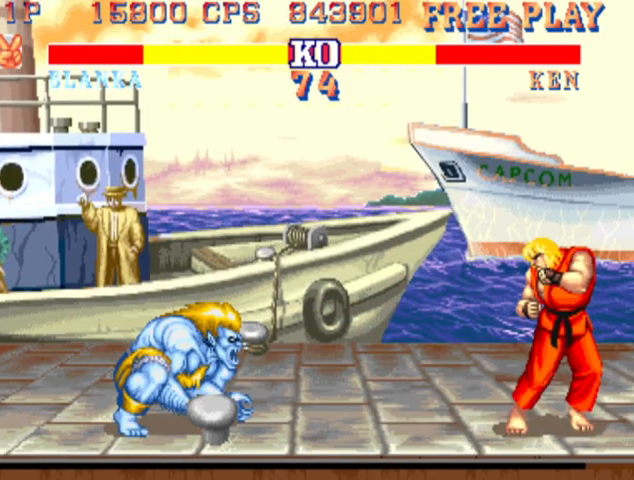
{"buttons": [], "left_stick": "down-left", "events": []}
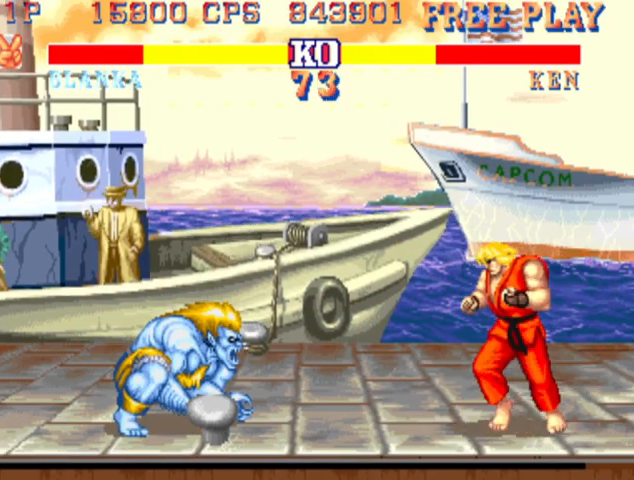
{"buttons": [], "left_stick": "down-left", "events": []}
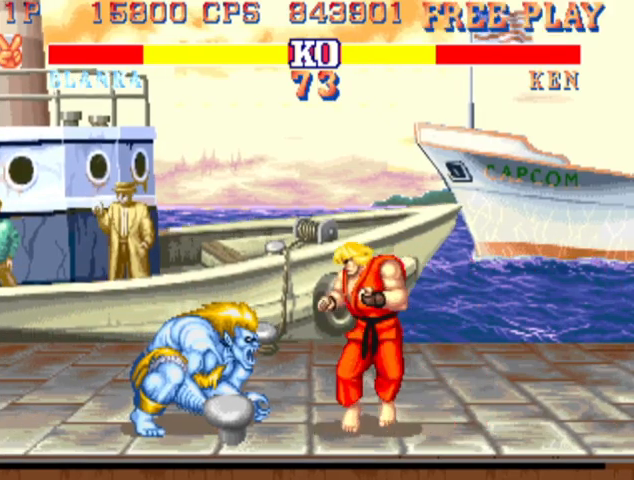
{"buttons": [], "left_stick": "down-left", "events": []}
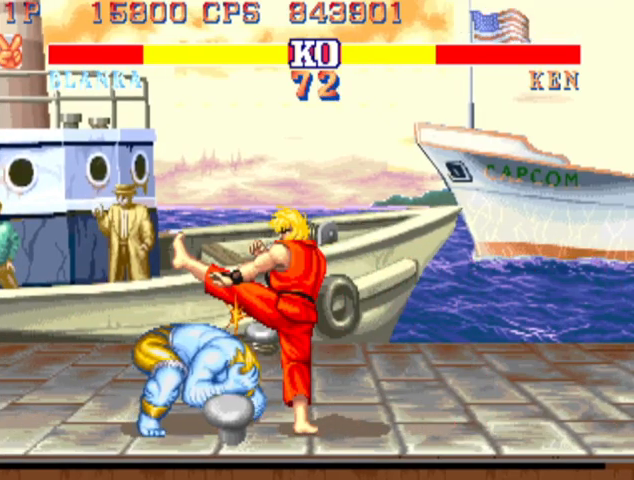
{"buttons": [], "left_stick": "down-left", "events": []}
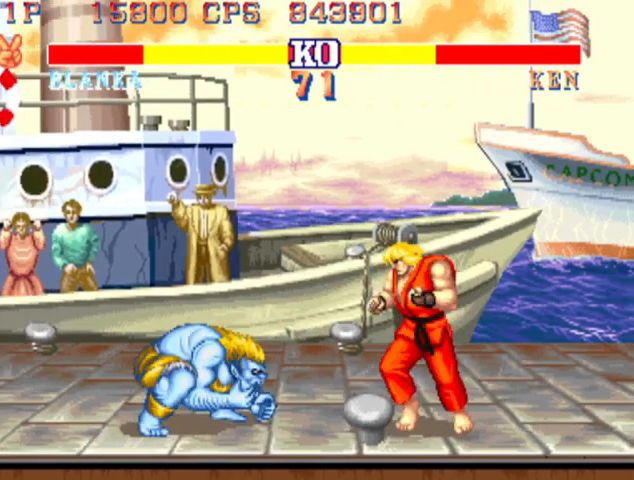
{"buttons": [], "left_stick": "down-left", "events": []}
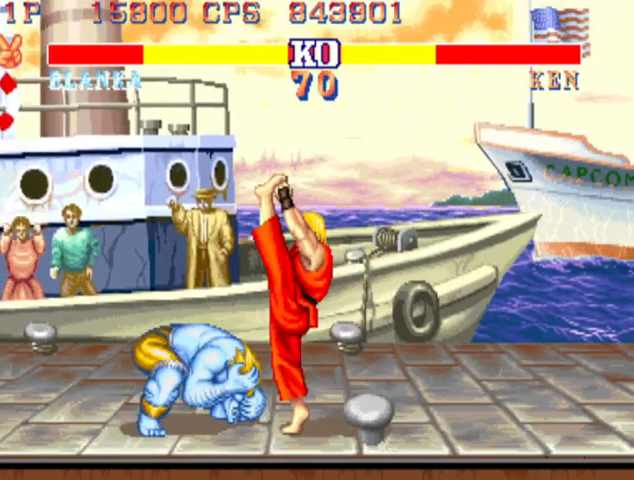
{"buttons": [], "left_stick": "down-left", "events": []}
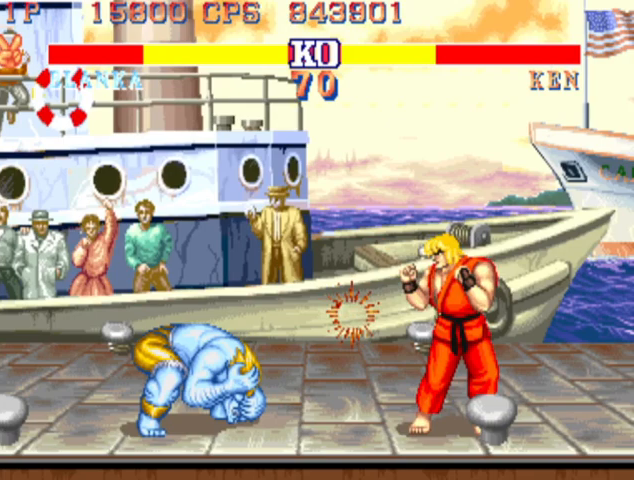
{"buttons": [], "left_stick": "down-left", "events": [[100, "SQUARE", "down"], [100, "left_stick", "down-right"], [167, "SQUARE", "up"], [167, "left_stick", "down-left"]]}
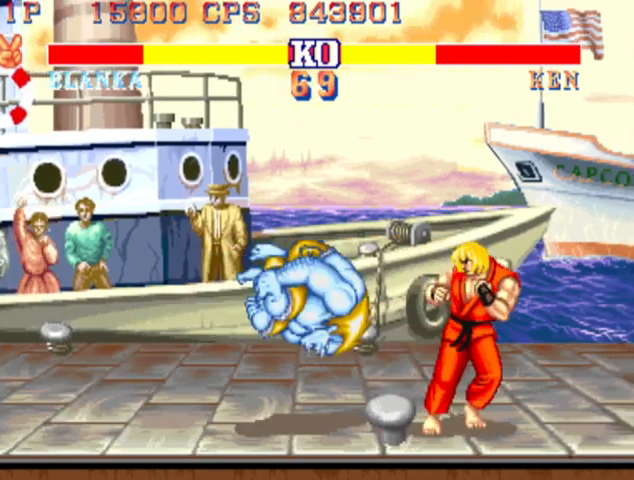
{"buttons": [], "left_stick": "down-left", "events": []}
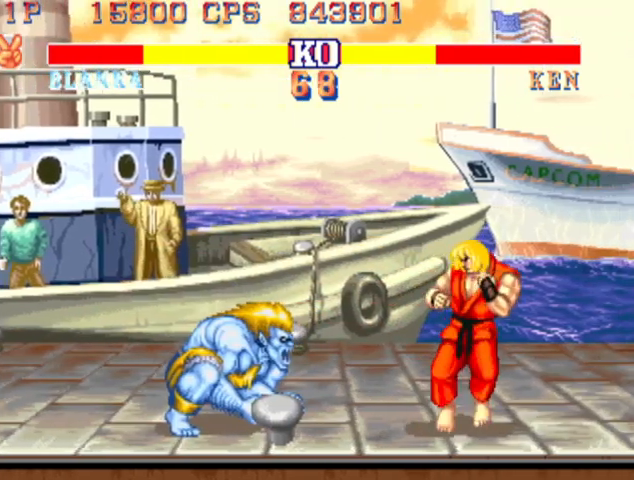
{"buttons": [], "left_stick": "down-left", "events": []}
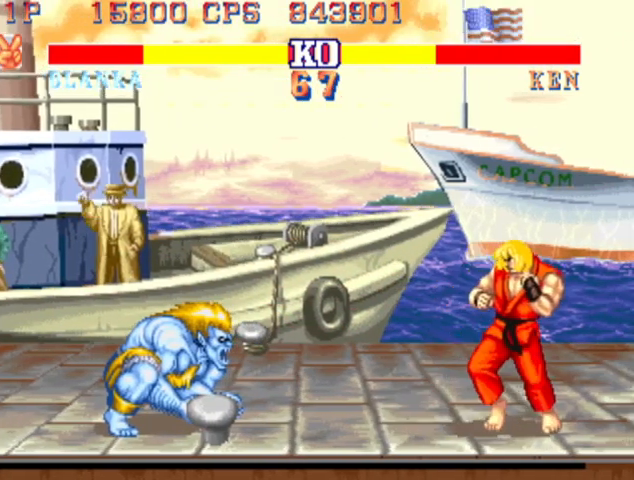
{"buttons": [], "left_stick": "down-left", "events": []}
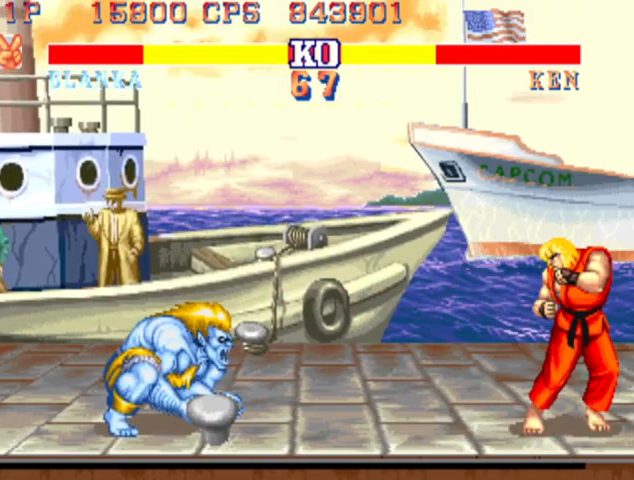
{"buttons": [], "left_stick": "down-left", "events": [[333, "SQUARE", "down"], [333, "left_stick", "down-right"], [400, "SQUARE", "up"], [400, "left_stick", "down-left"]]}
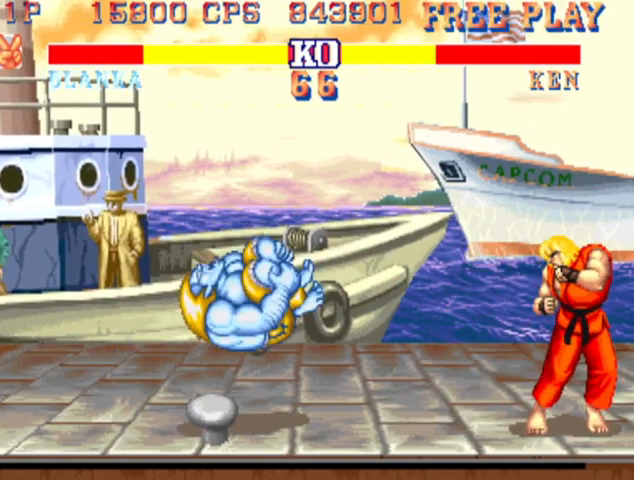
{"buttons": [], "left_stick": "down-left", "events": []}
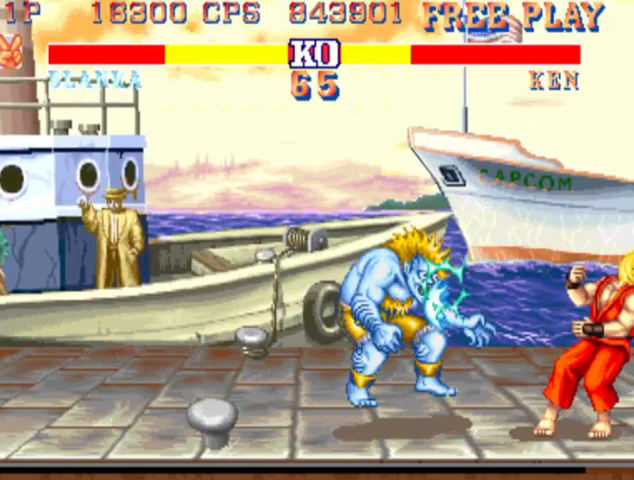
{"buttons": [], "left_stick": "down-left", "events": []}
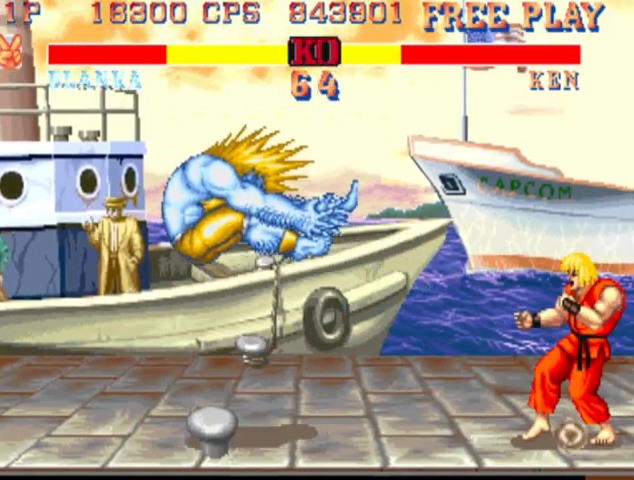
{"buttons": [], "left_stick": "down-left", "events": []}
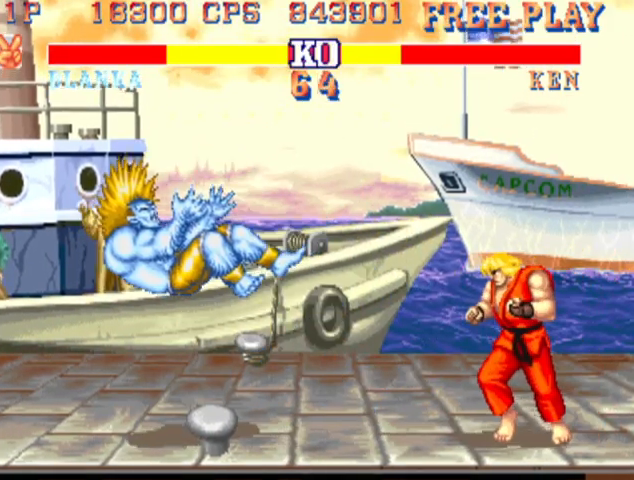
{"buttons": [], "left_stick": "down-left", "events": []}
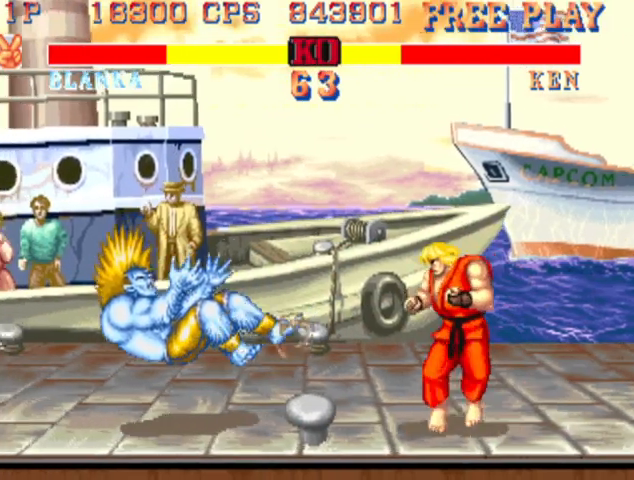
{"buttons": [], "left_stick": "down-left", "events": []}
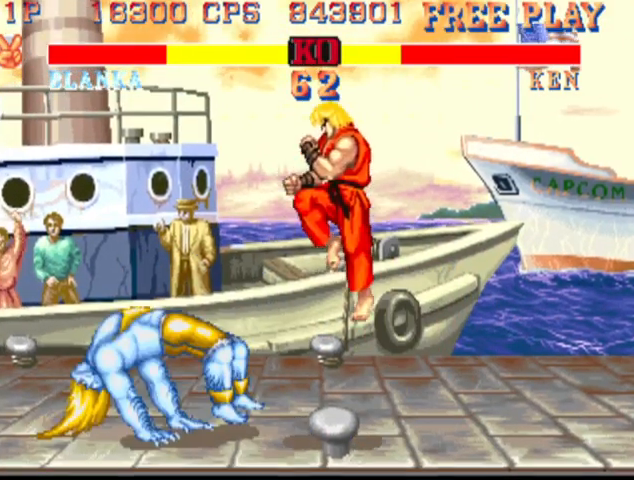
{"buttons": [], "left_stick": "left", "events": [[267, "left_stick", "left"]]}
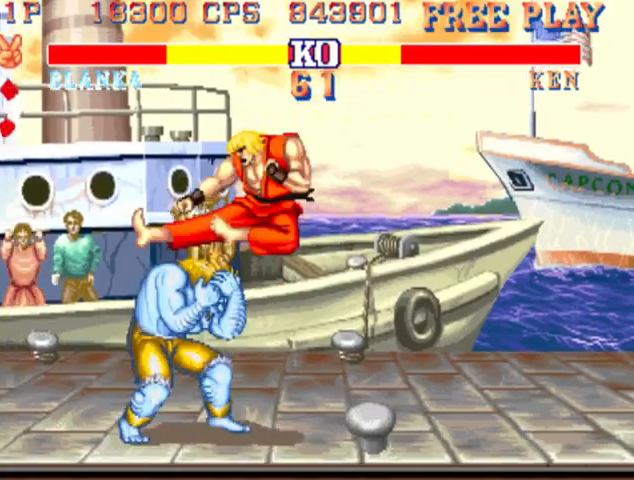
{"buttons": [], "left_stick": "down-left", "events": [[200, "left_stick", "down-left"]]}
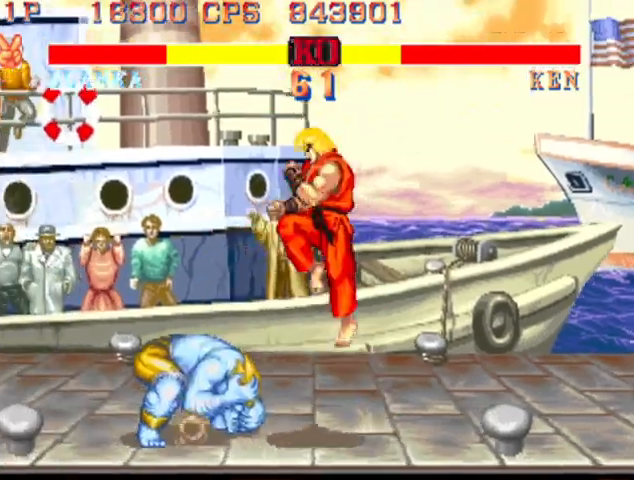
{"buttons": ["R1"], "left_stick": "right", "events": [[67, "left_stick", "right"], [433, "R1", "down"]]}
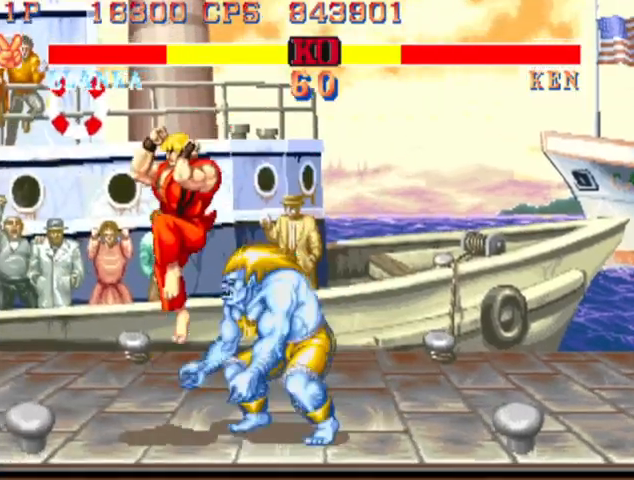
{"buttons": [], "left_stick": "right", "events": [[33, "R1", "up"]]}
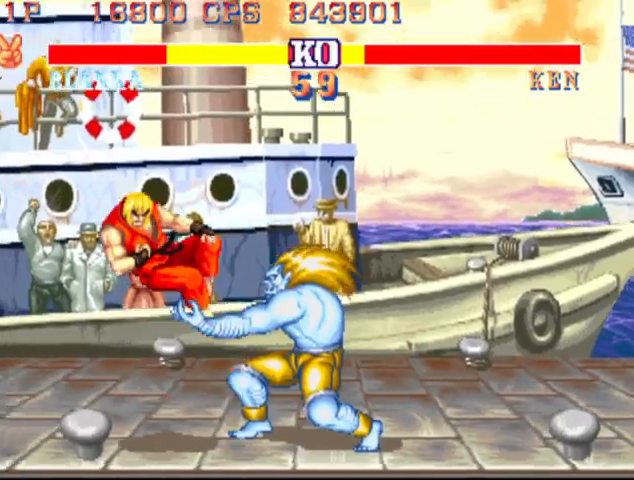
{"buttons": [], "left_stick": "right", "events": []}
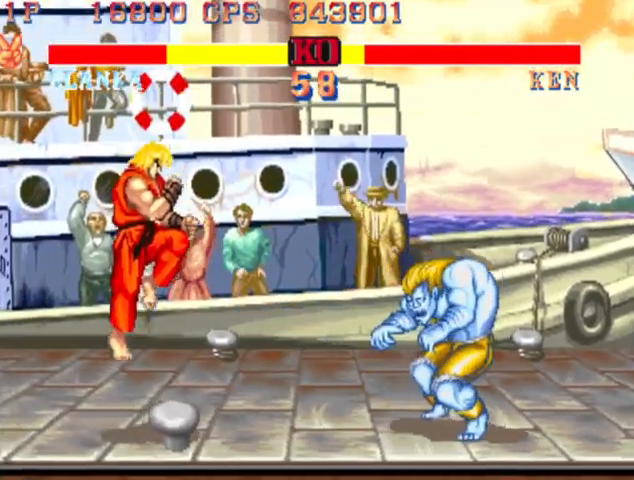
{"buttons": ["R1"], "left_stick": "left", "events": [[467, "left_stick", "left"], [500, "R1", "down"]]}
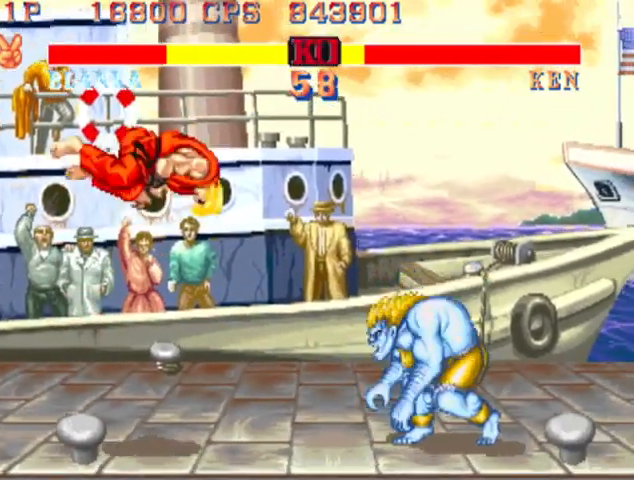
{"buttons": [], "left_stick": "right", "events": [[33, "R1", "up"], [133, "left_stick", "right"]]}
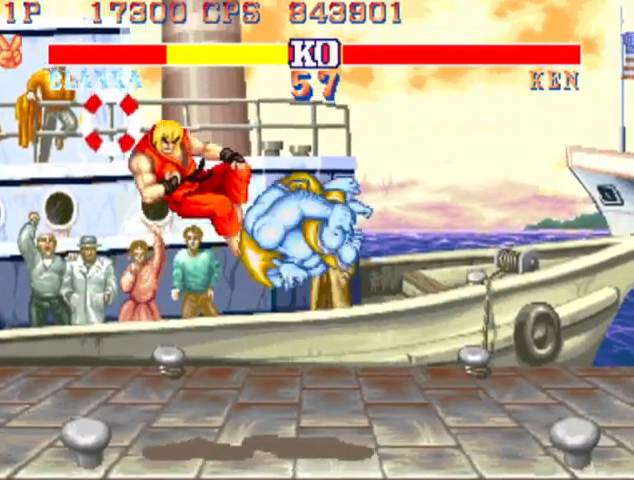
{"buttons": [], "left_stick": "down-right", "events": [[33, "SQUARE", "down"], [100, "SQUARE", "up"], [167, "SQUARE", "down"], [200, "SQUARE", "up"], [500, "left_stick", "down-right"]]}
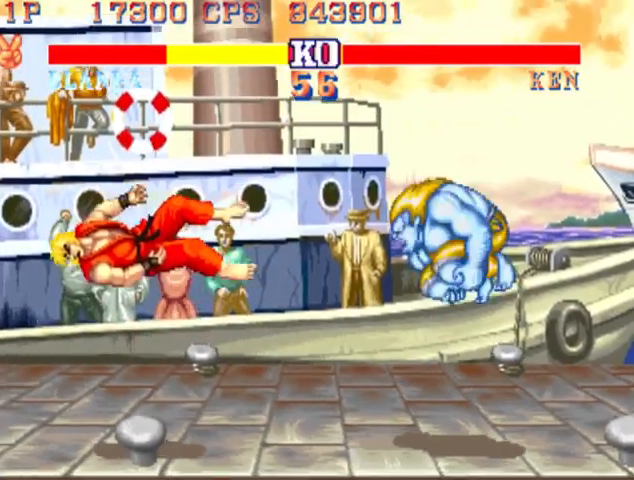
{"buttons": [], "left_stick": "down-right", "events": [[200, "SQUARE", "down"], [267, "SQUARE", "up"]]}
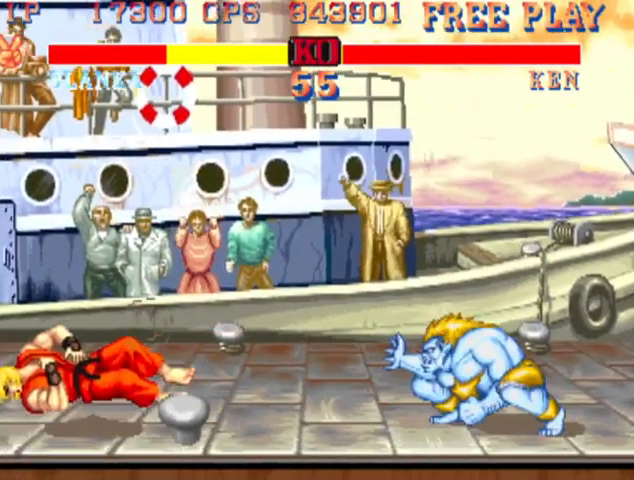
{"buttons": ["CIRCLE"], "left_stick": "down-right", "events": [[67, "TRIANGLE", "down"], [167, "TRIANGLE", "up"], [467, "CIRCLE", "down"]]}
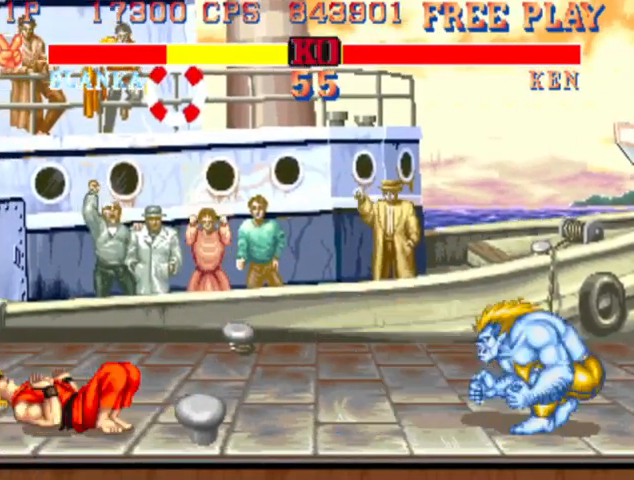
{"buttons": [], "left_stick": "down-right", "events": [[67, "CIRCLE", "up"]]}
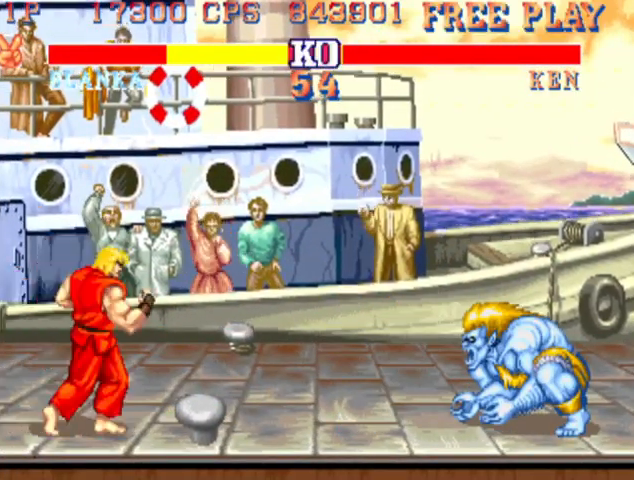
{"buttons": [], "left_stick": "down-left", "events": [[467, "left_stick", "down-left"]]}